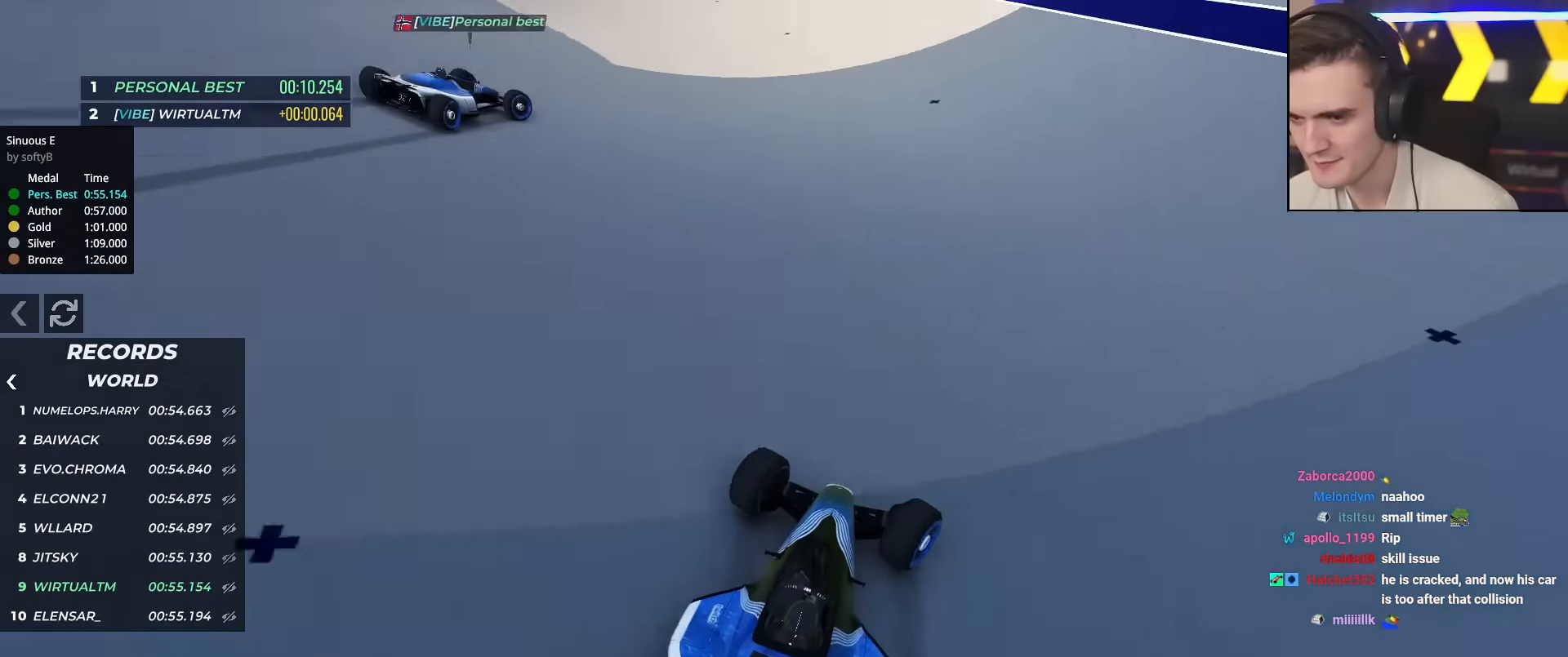
Gameplay with keyboard; each line is a JSON object with the keys held at the frame after it. "events" lists presses ("down") and releases ("up") of "brake", "down", "left", "right" and "up" between this image and that frame as [ms after this image, input, new state], when the widget could be followed in between. No other keys are recorded. Mouse input is not recorded. Key names are as the overlay labels them; some are game actions (e.g. jump) rather than physical keys.
{"keys": ["right", "up"], "events": []}
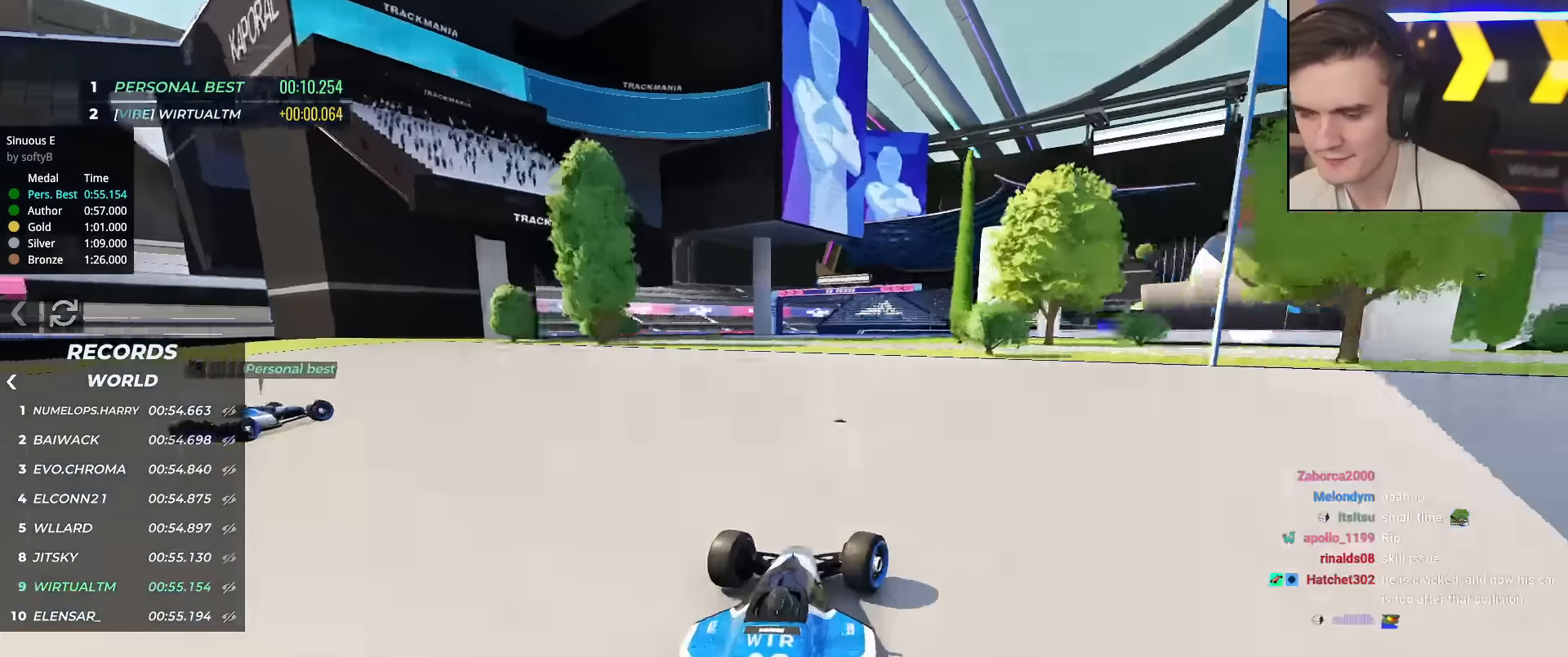
{"keys": ["up"], "events": [[83, "right", "up"]]}
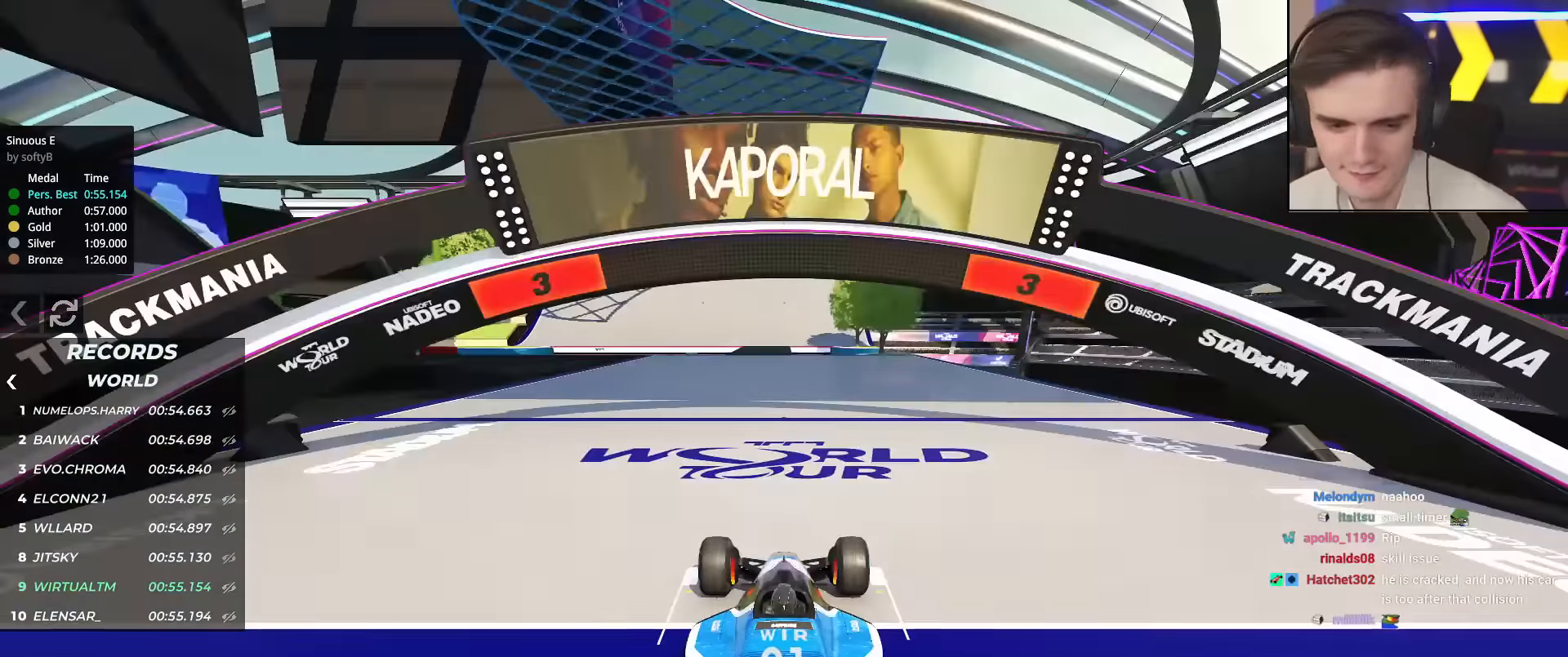
{"keys": ["up"], "events": []}
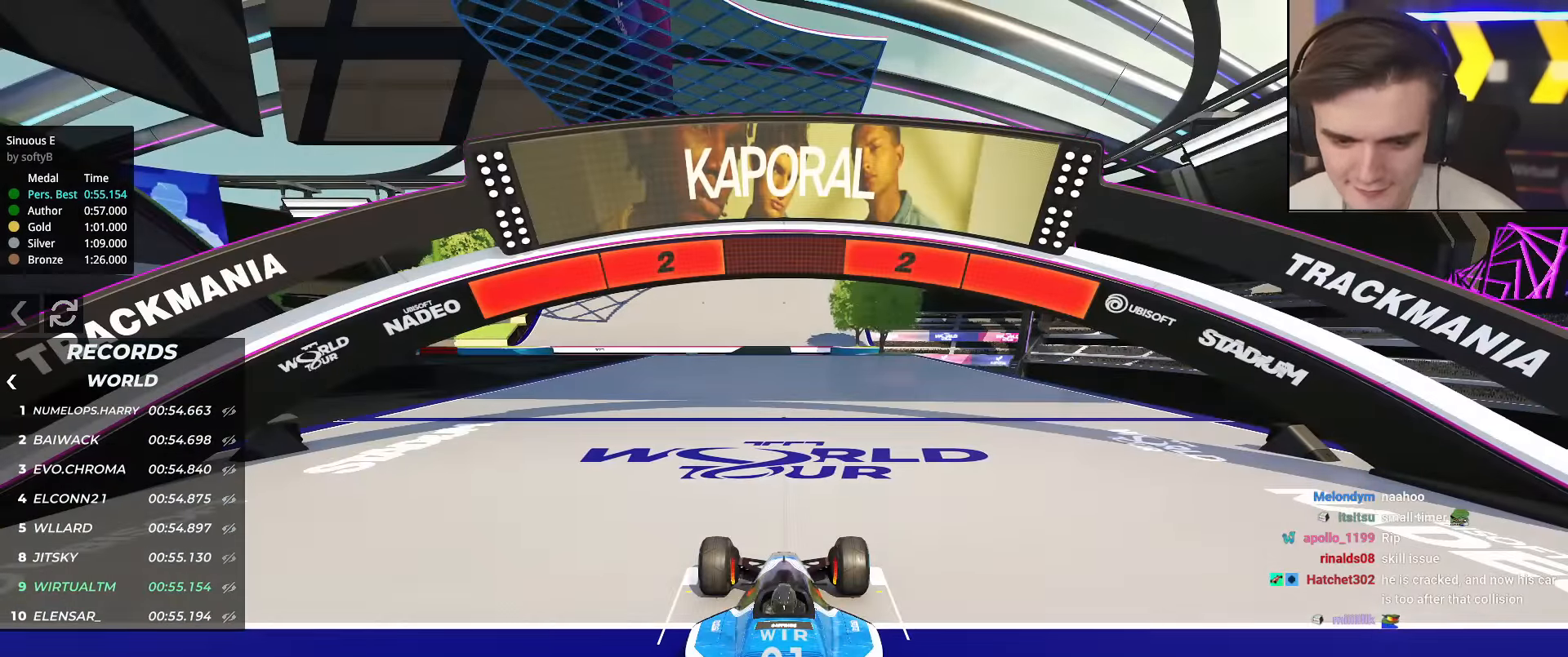
{"keys": ["up"], "events": []}
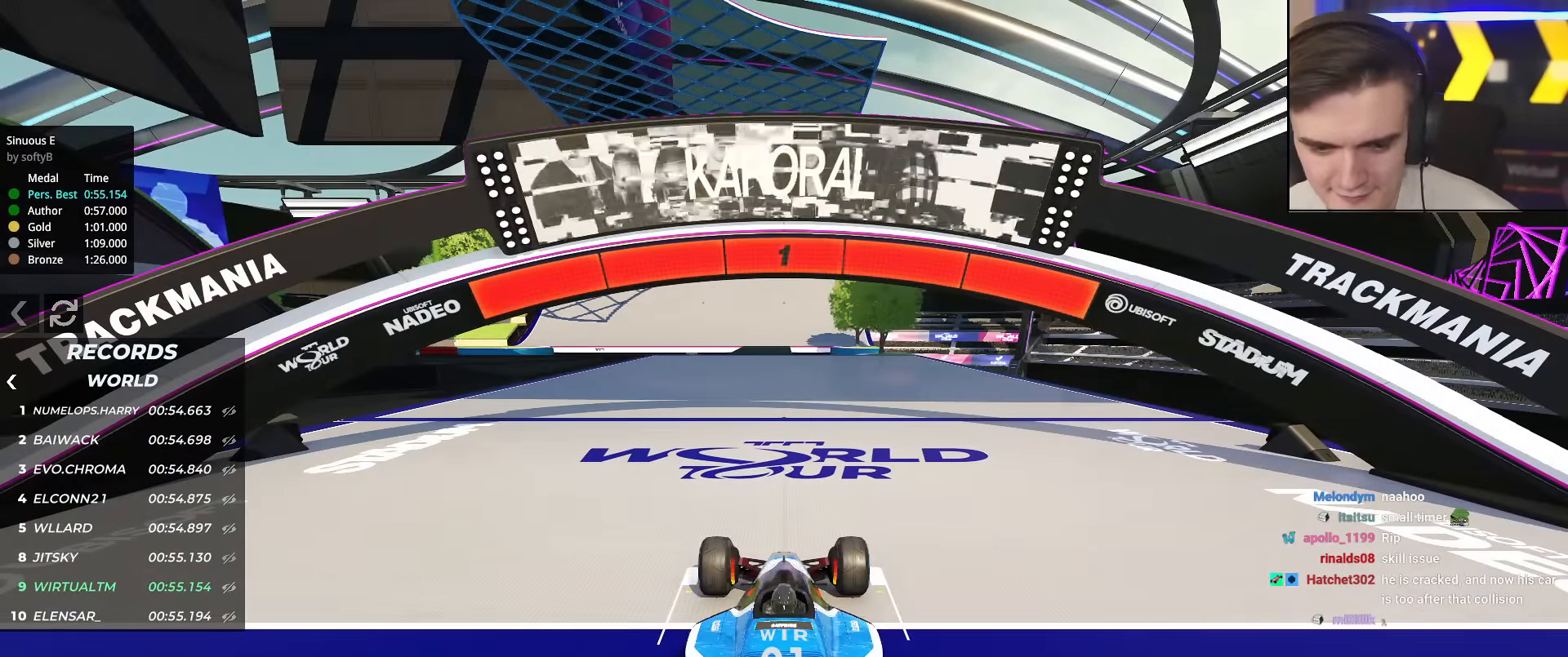
{"keys": ["up"], "events": []}
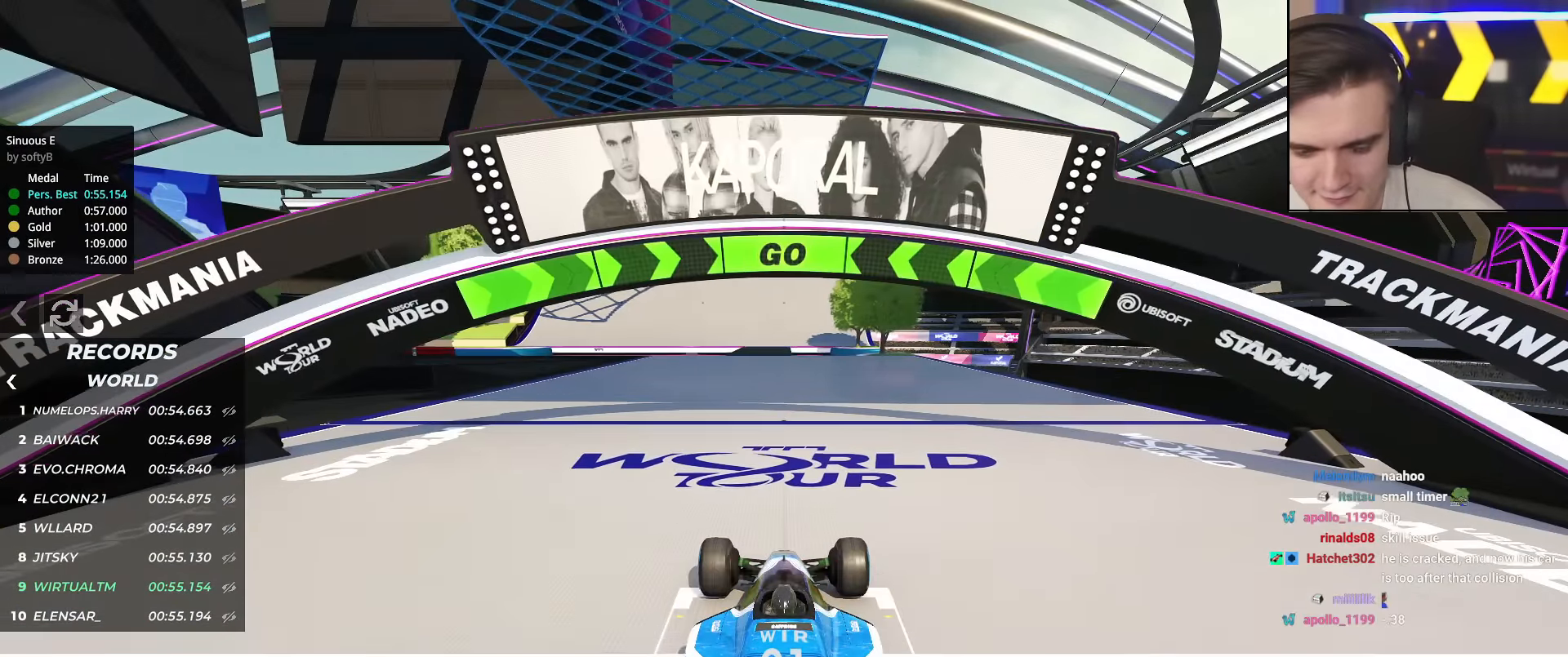
{"keys": ["up"], "events": []}
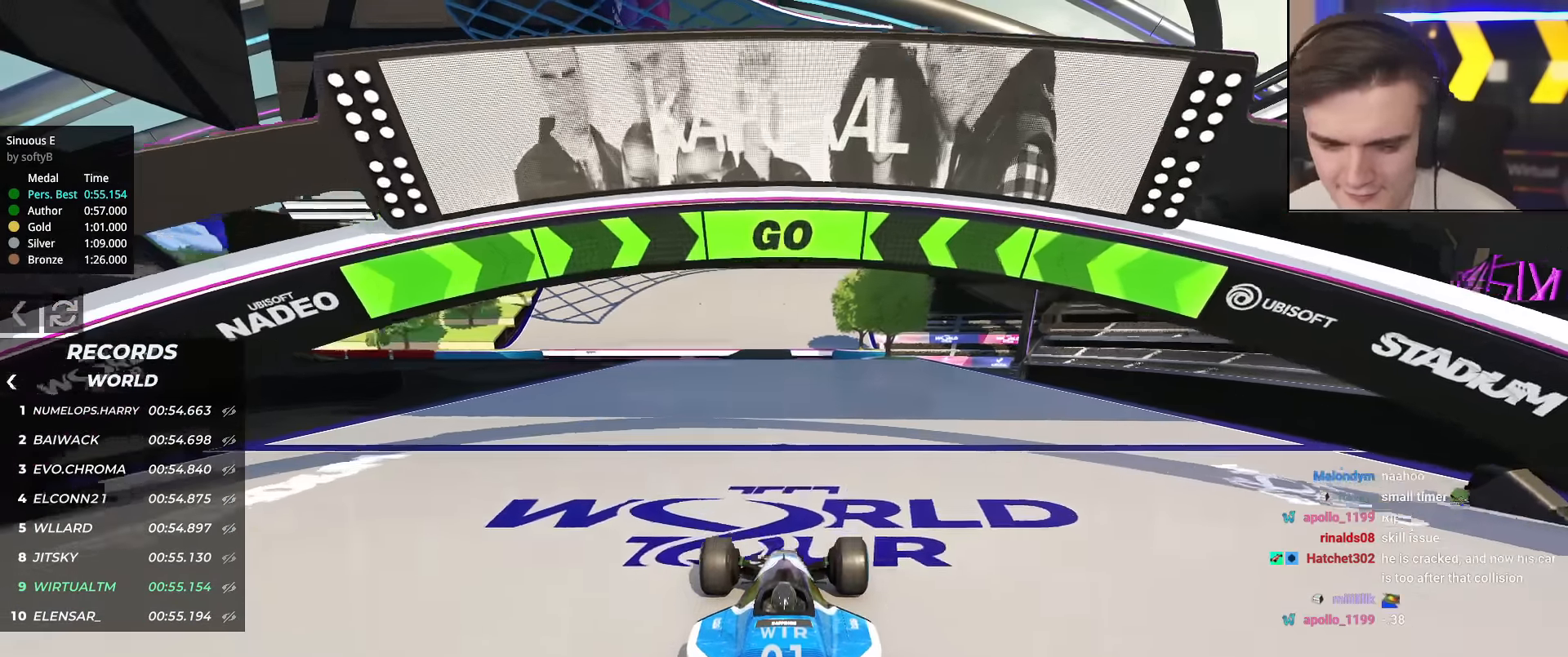
{"keys": ["up"], "events": []}
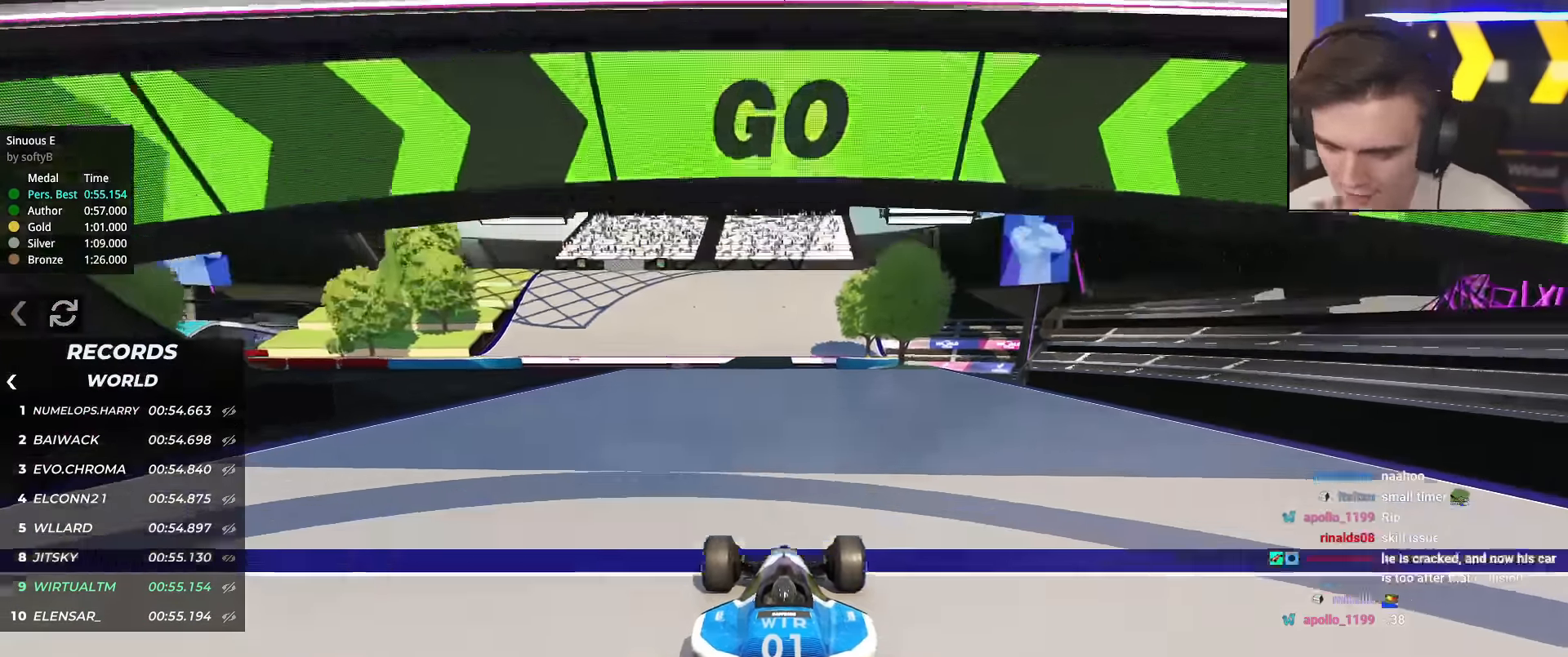
{"keys": ["up"], "events": []}
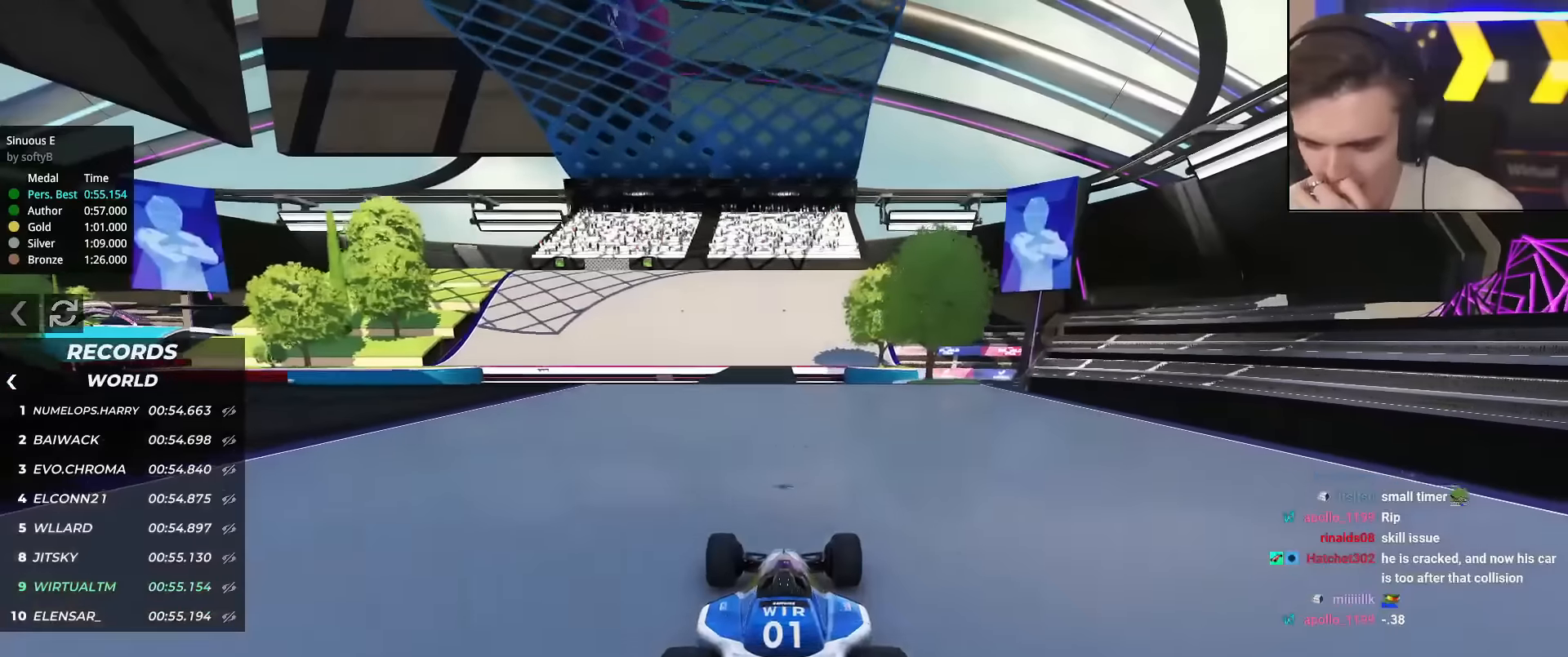
{"keys": ["up"], "events": []}
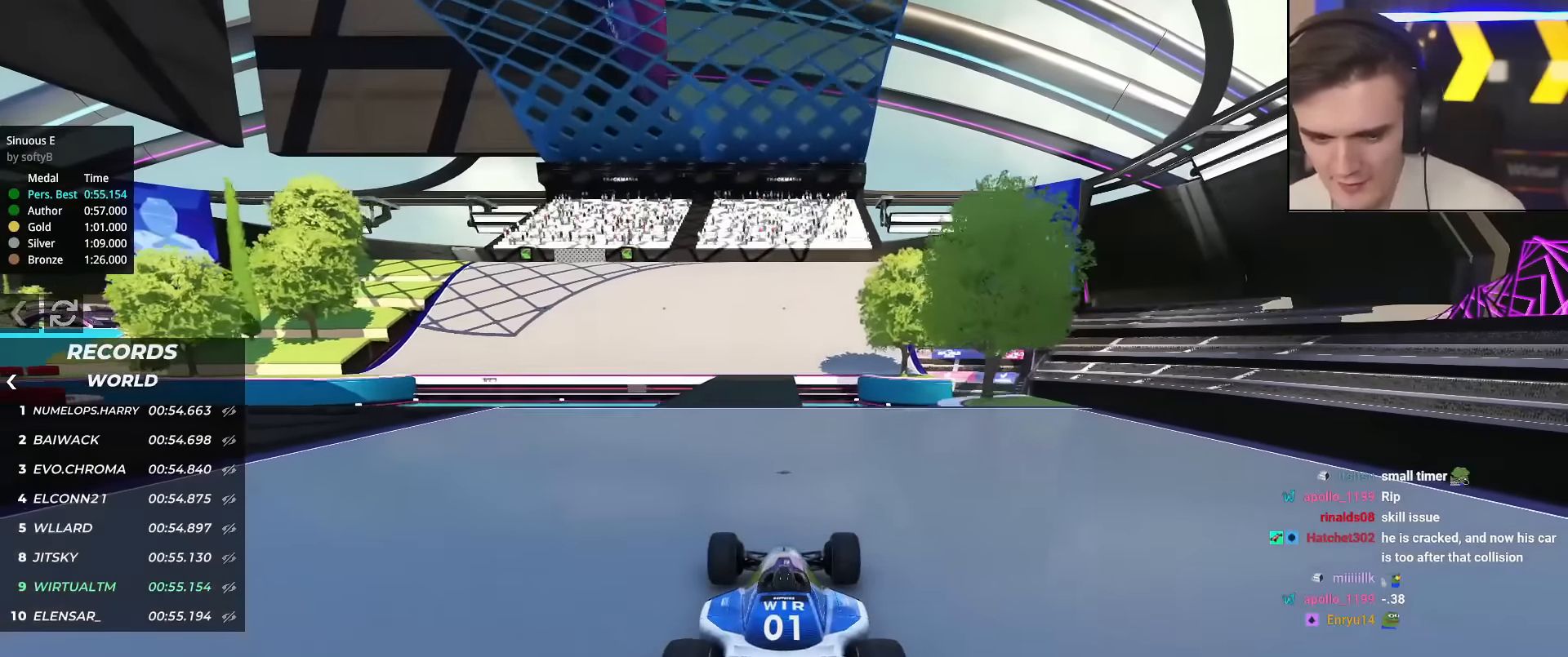
{"keys": ["up"], "events": [[317, "left", "down"], [400, "left", "up"]]}
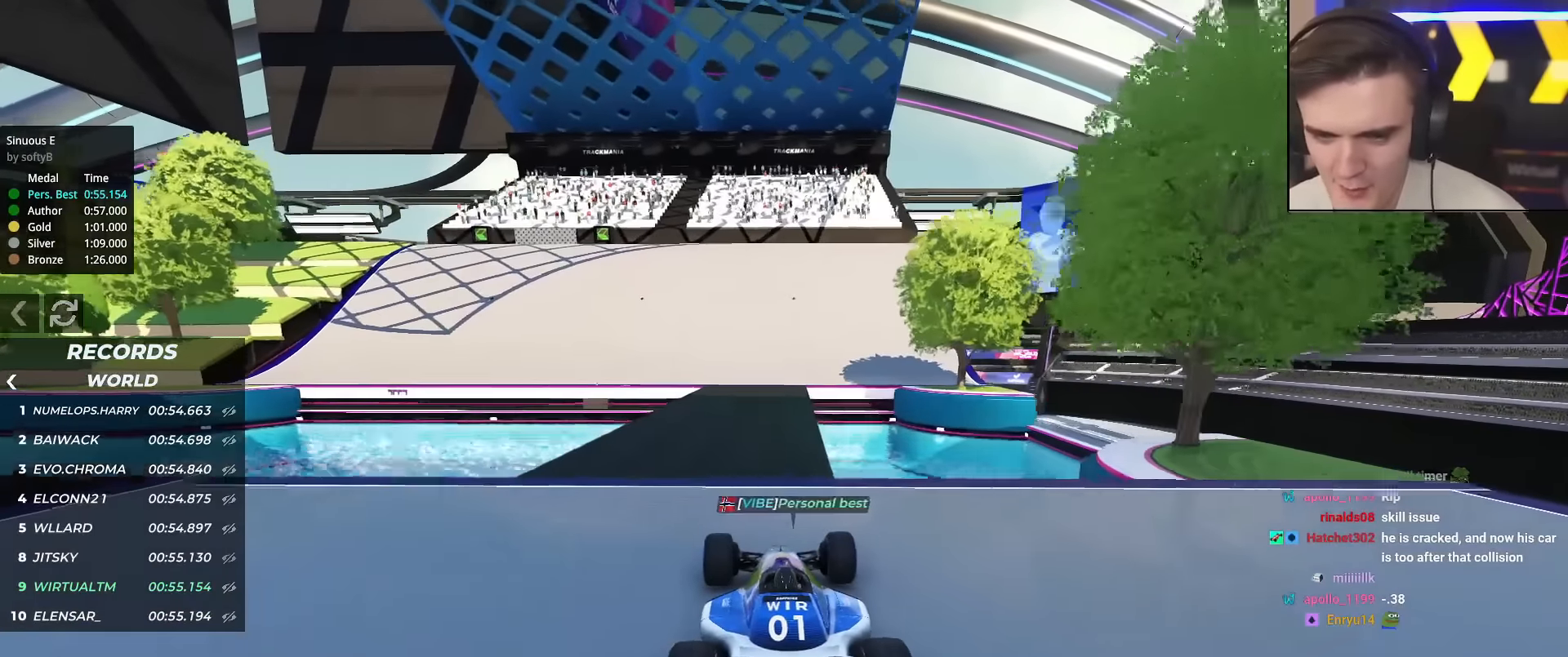
{"keys": ["up"], "events": []}
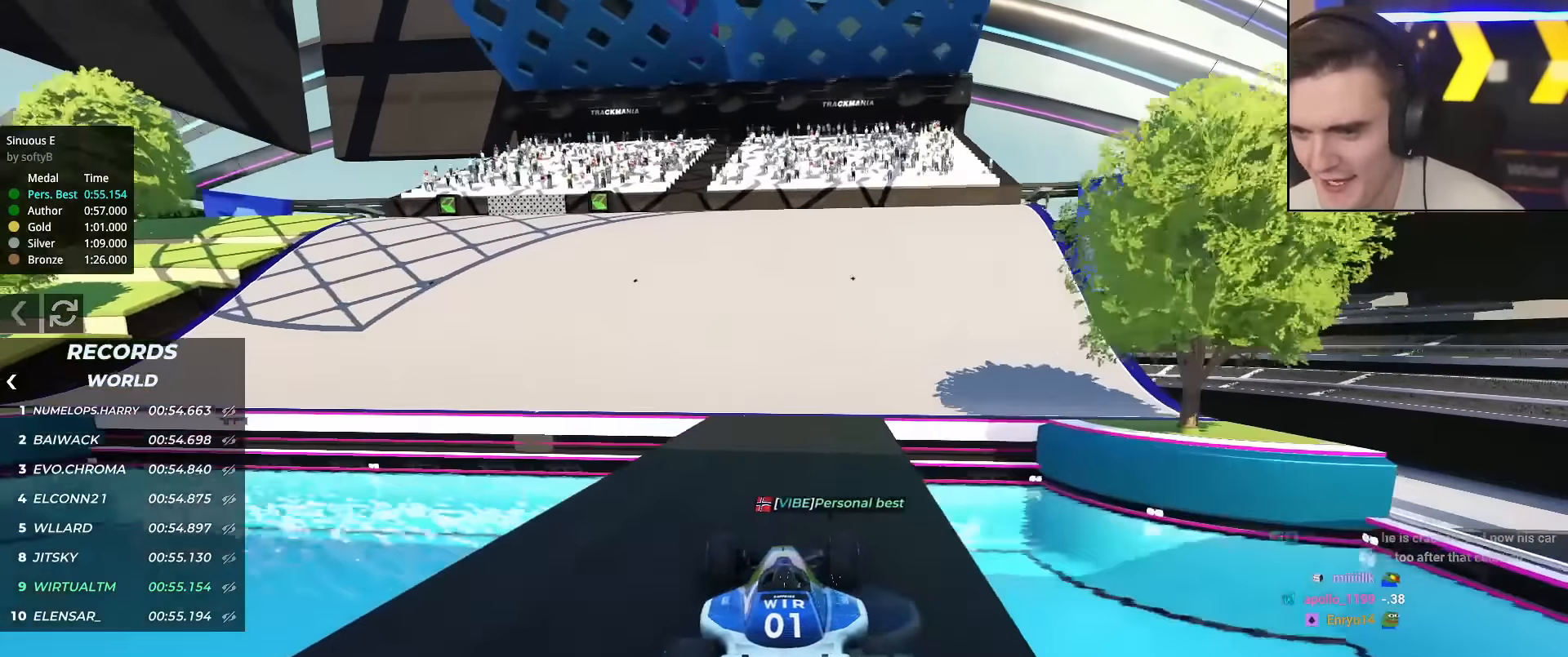
{"keys": ["left", "up"], "events": [[16, "left", "down"], [333, "left", "up"], [383, "left", "down"]]}
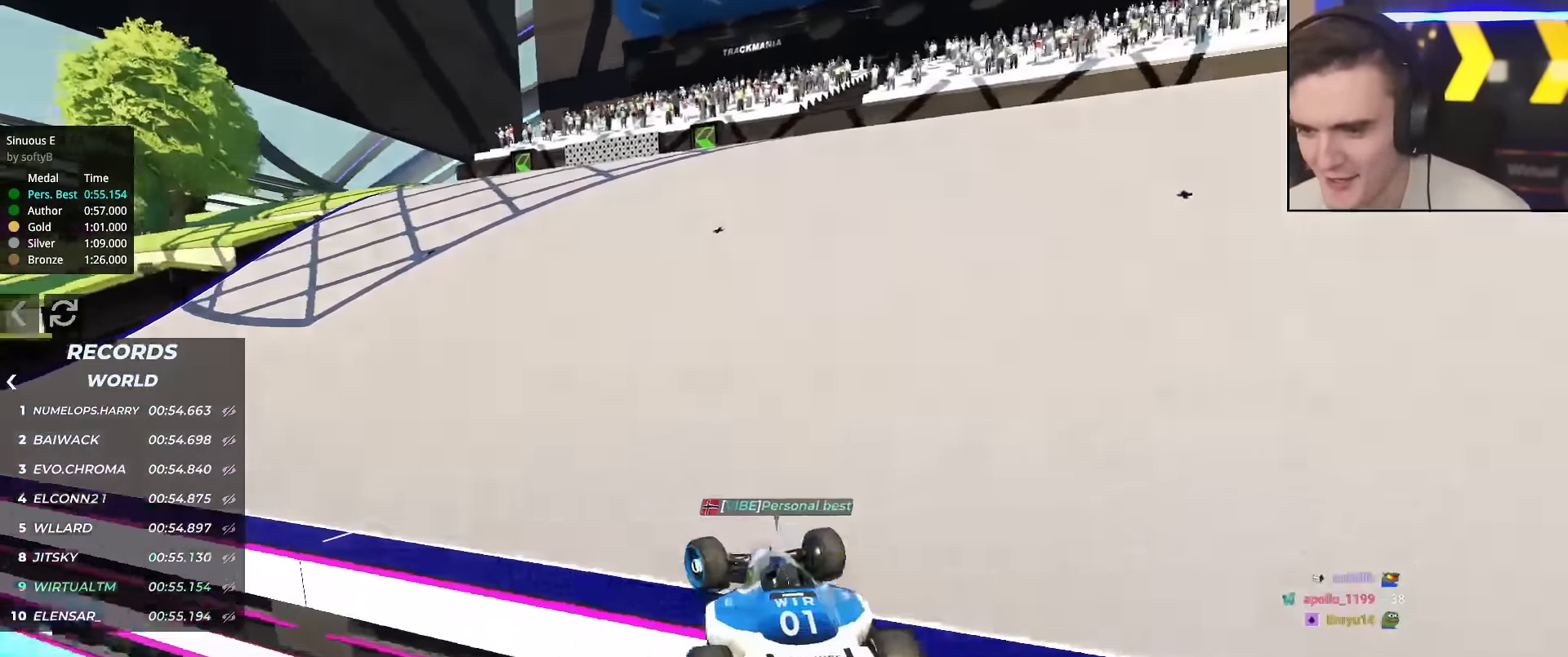
{"keys": ["left", "up"], "events": [[167, "left", "up"], [267, "left", "down"], [351, "left", "up"], [501, "left", "down"]]}
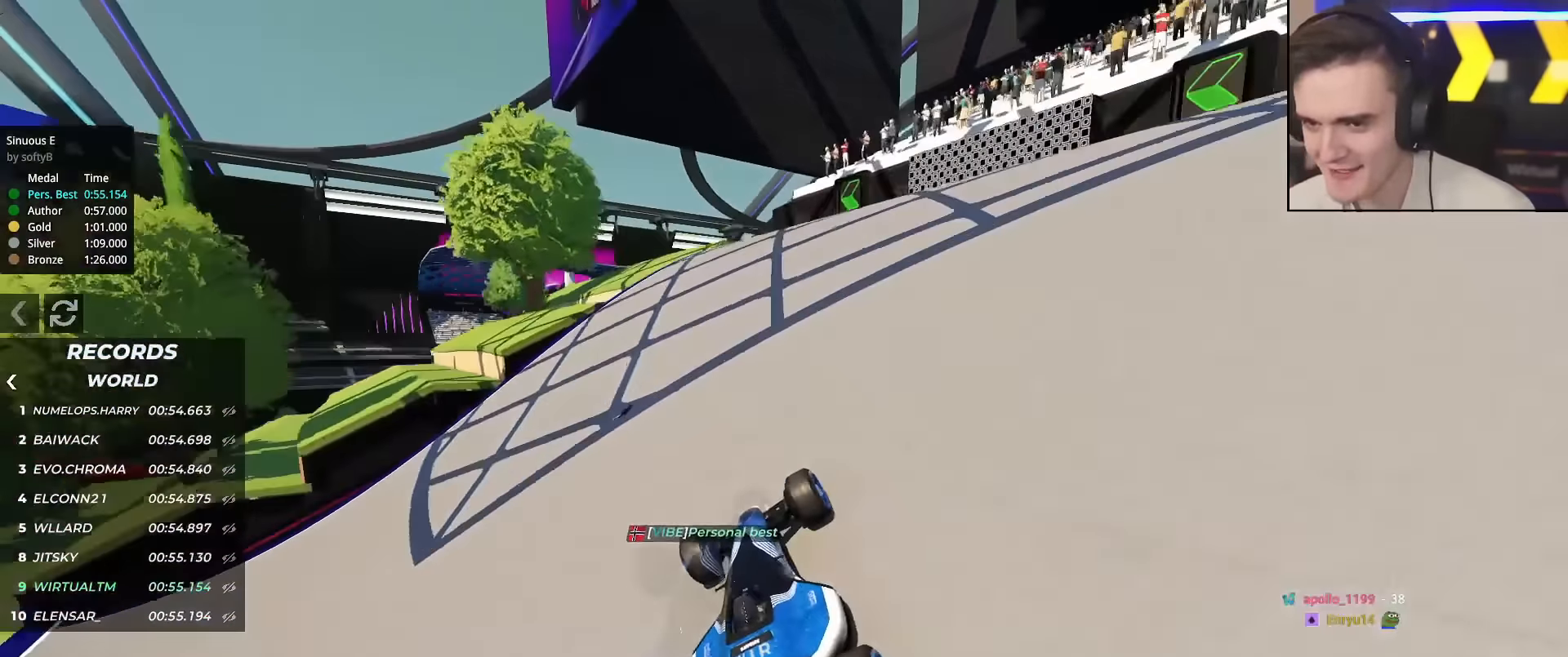
{"keys": ["left", "up"], "events": [[83, "left", "up"], [350, "left", "down"]]}
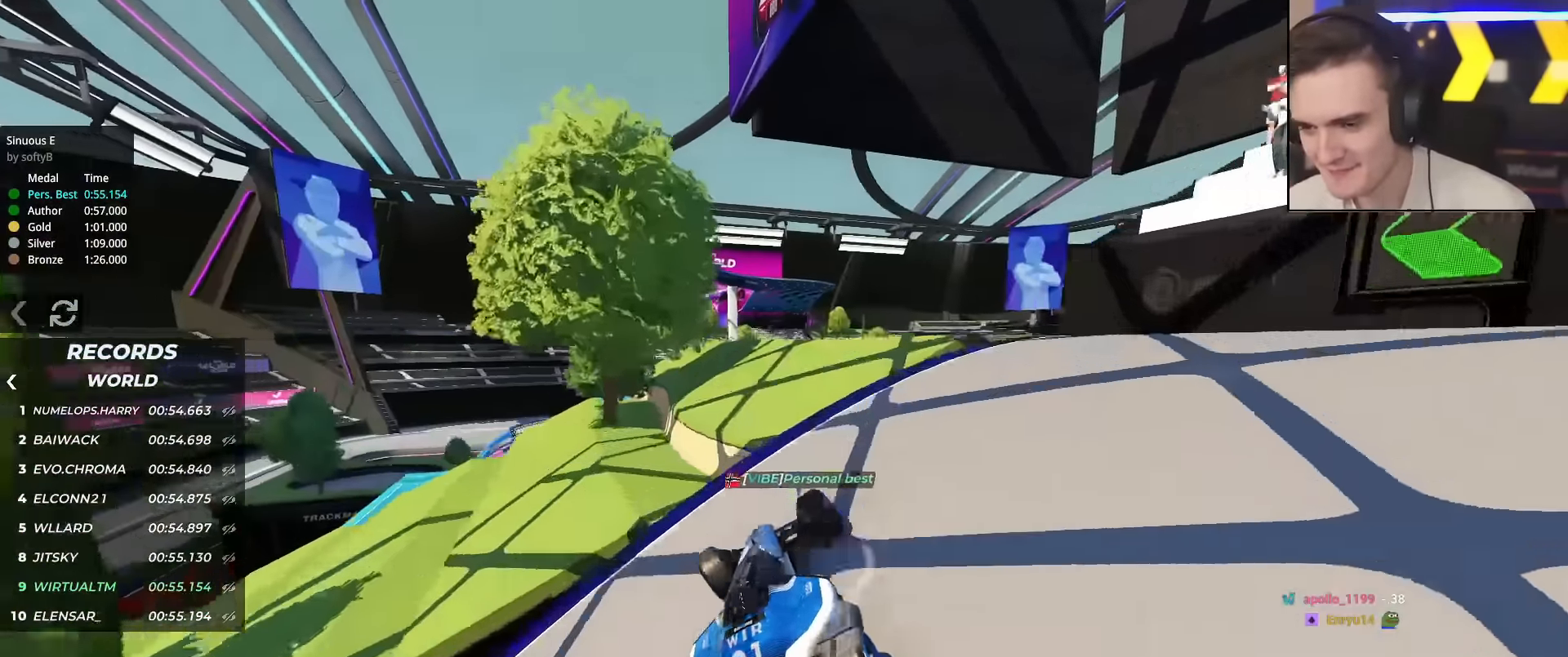
{"keys": ["up"], "events": [[17, "left", "up"], [67, "left", "down"], [100, "left", "up"], [384, "left", "down"], [484, "left", "up"]]}
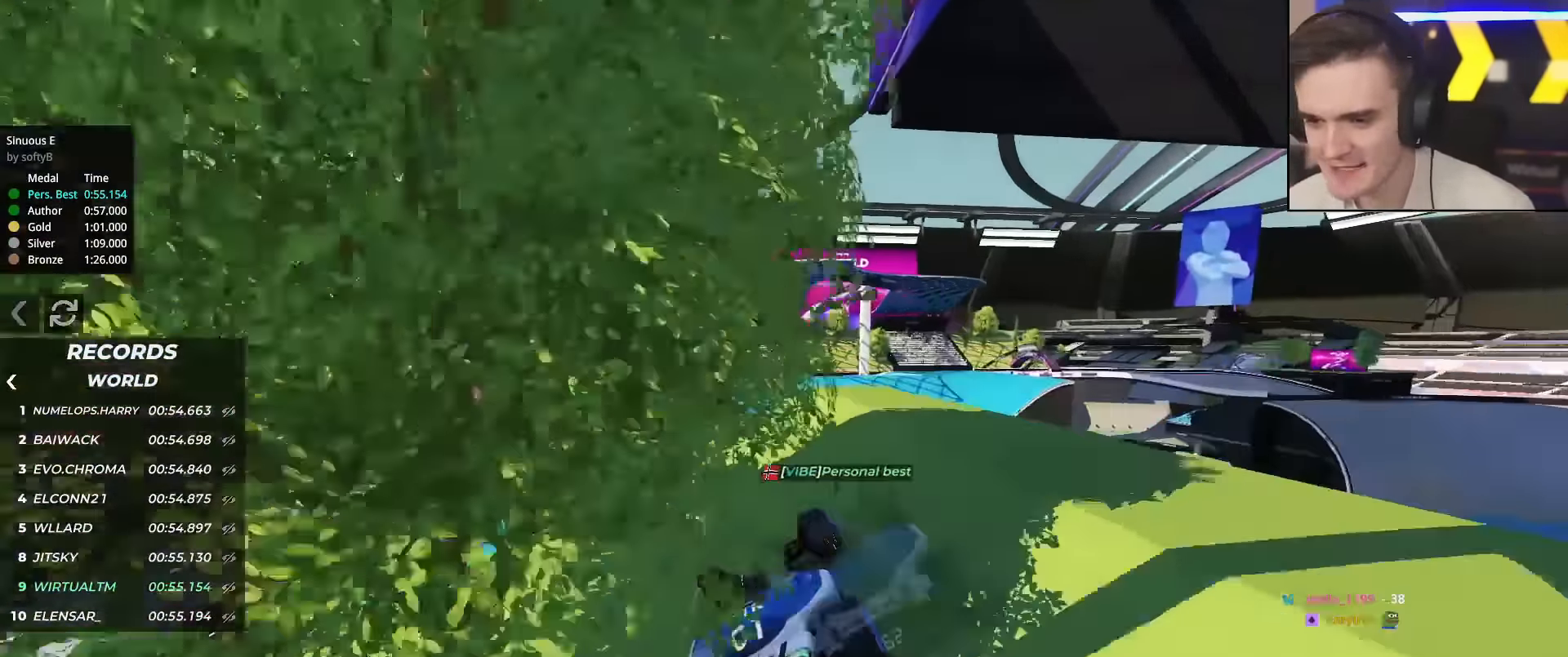
{"keys": ["up"], "events": [[83, "left", "down"], [133, "left", "up"], [200, "left", "down"], [267, "left", "up"], [367, "right", "down"], [400, "right", "up"]]}
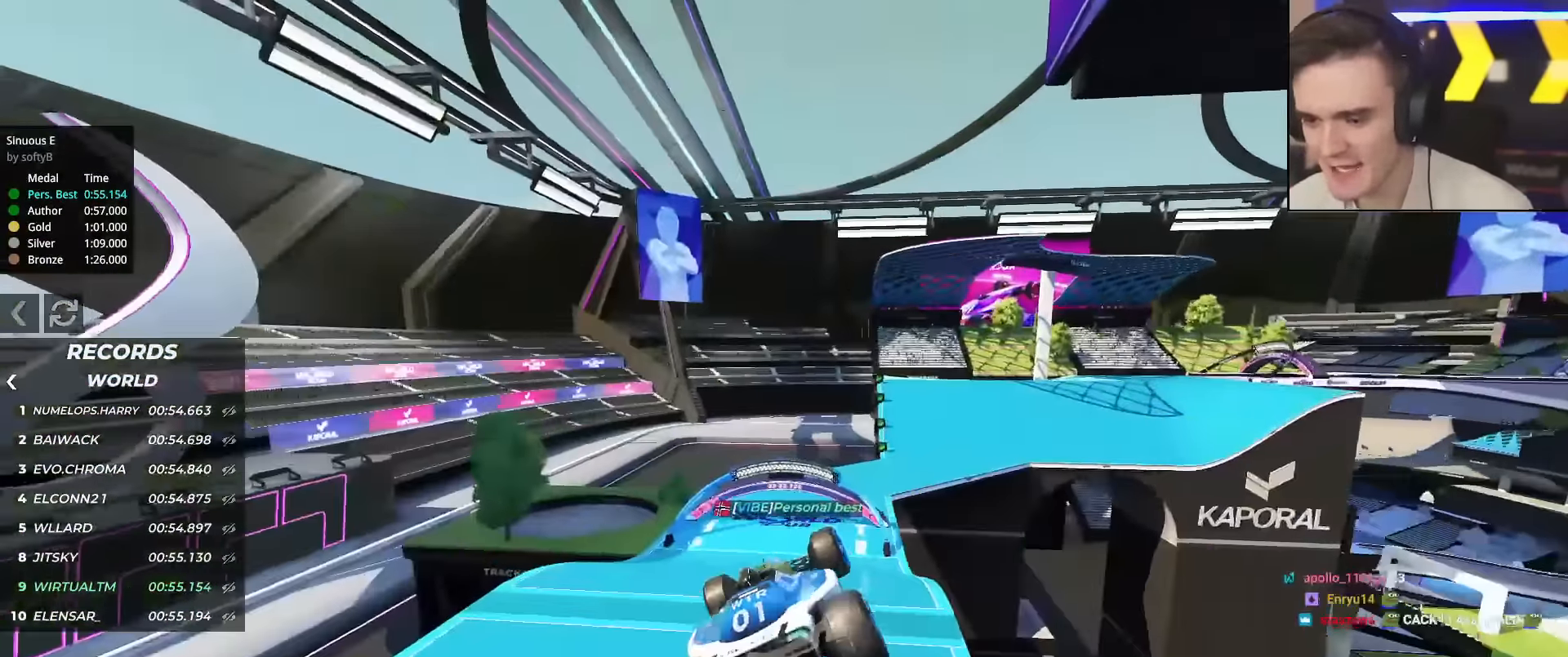
{"keys": ["left", "up"], "events": [[284, "left", "down"]]}
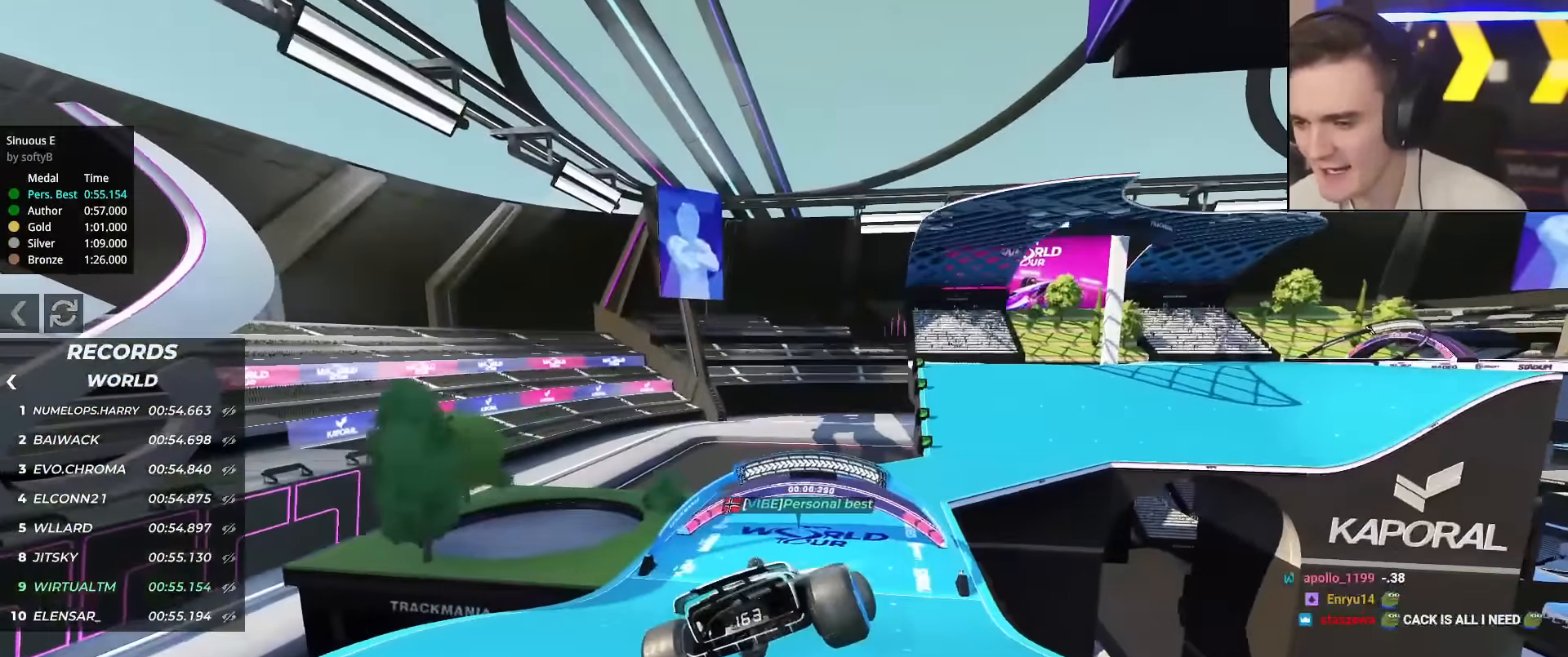
{"keys": ["up"], "events": [[333, "left", "up"]]}
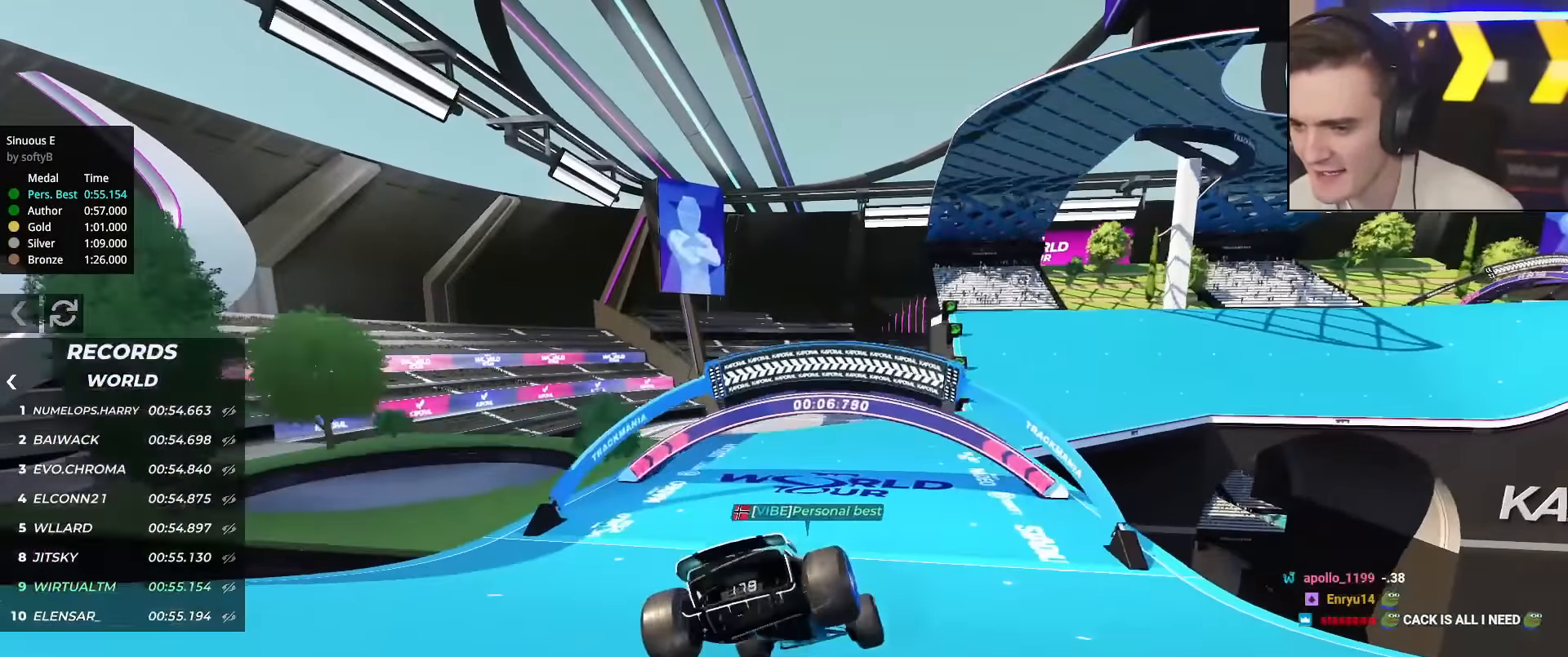
{"keys": ["up"], "events": [[317, "right", "down"], [451, "right", "up"]]}
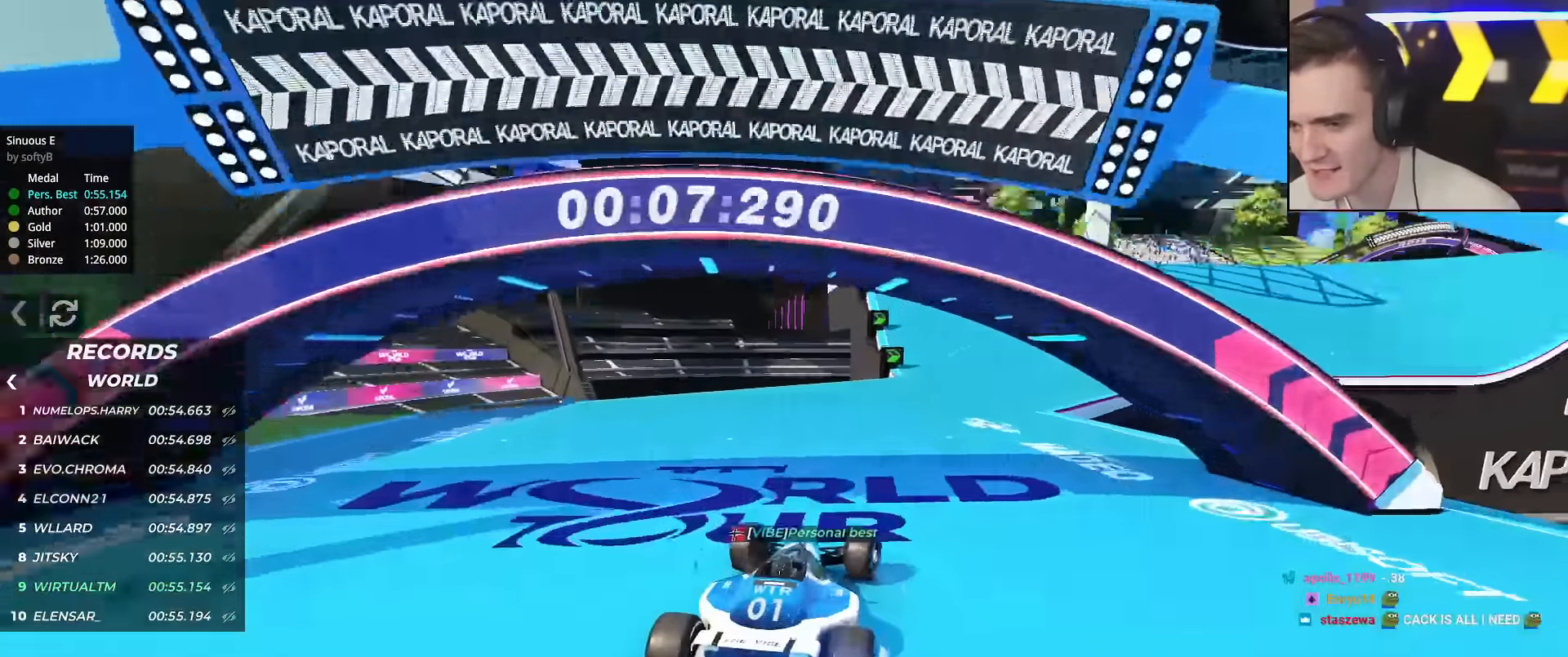
{"keys": ["right", "up"], "events": [[133, "right", "down"], [233, "right", "up"], [317, "right", "down"], [367, "right", "up"], [467, "right", "down"]]}
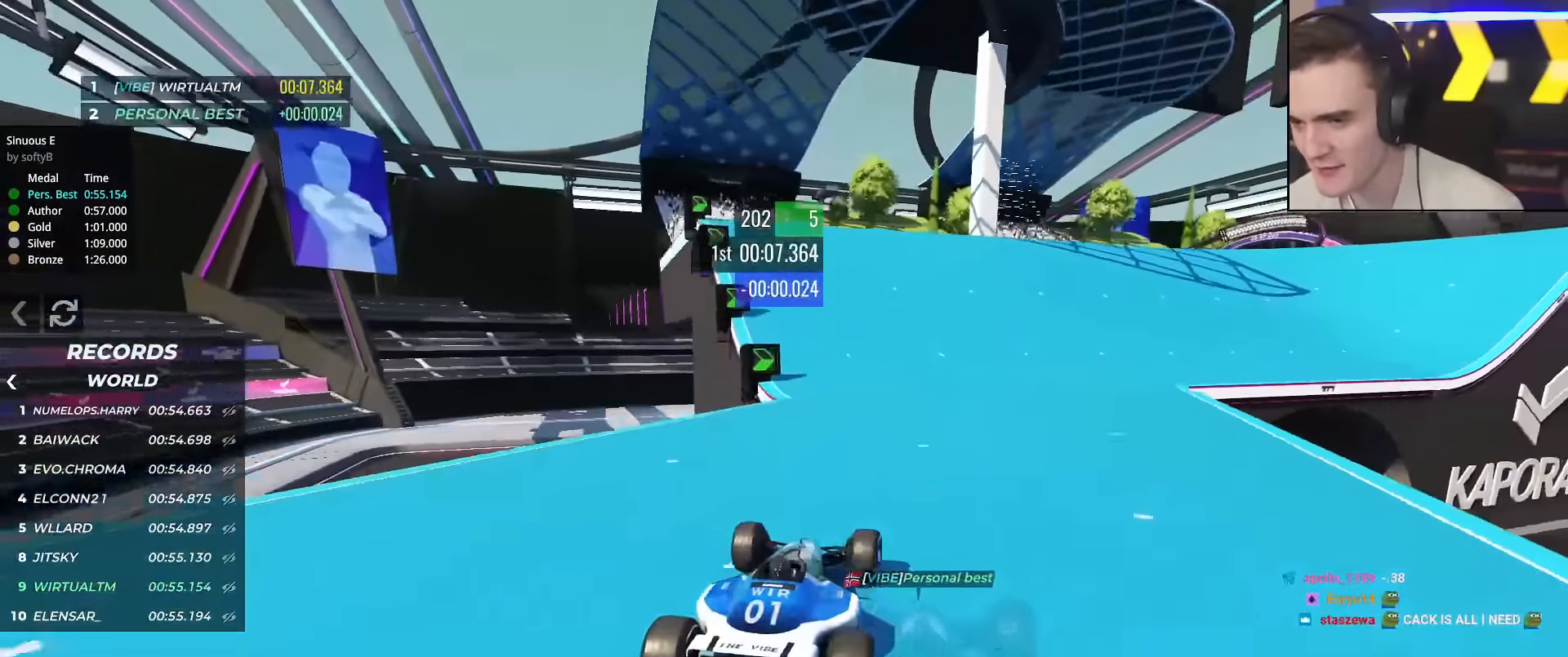
{"keys": ["up"], "events": [[100, "right", "up"], [250, "right", "down"], [384, "right", "up"]]}
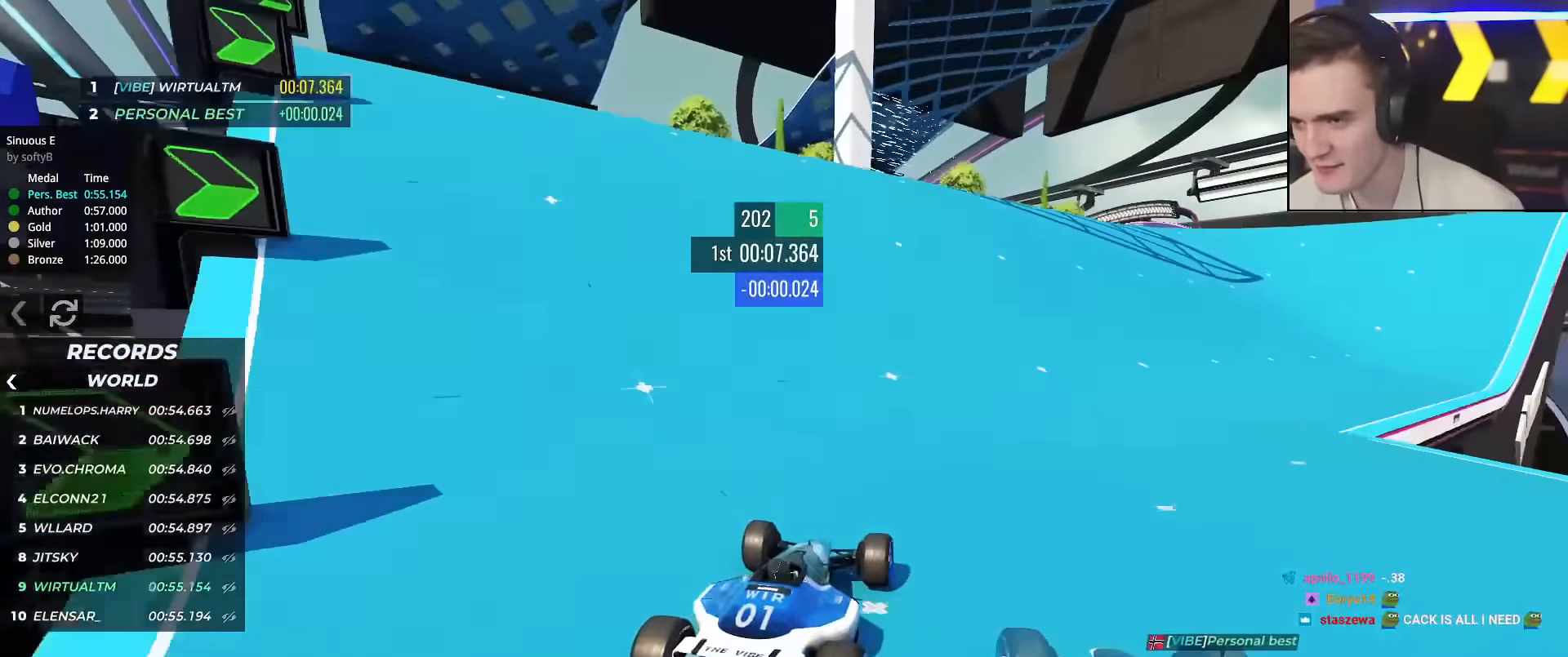
{"keys": ["right", "up"], "events": [[217, "right", "down"], [267, "right", "up"], [450, "right", "down"]]}
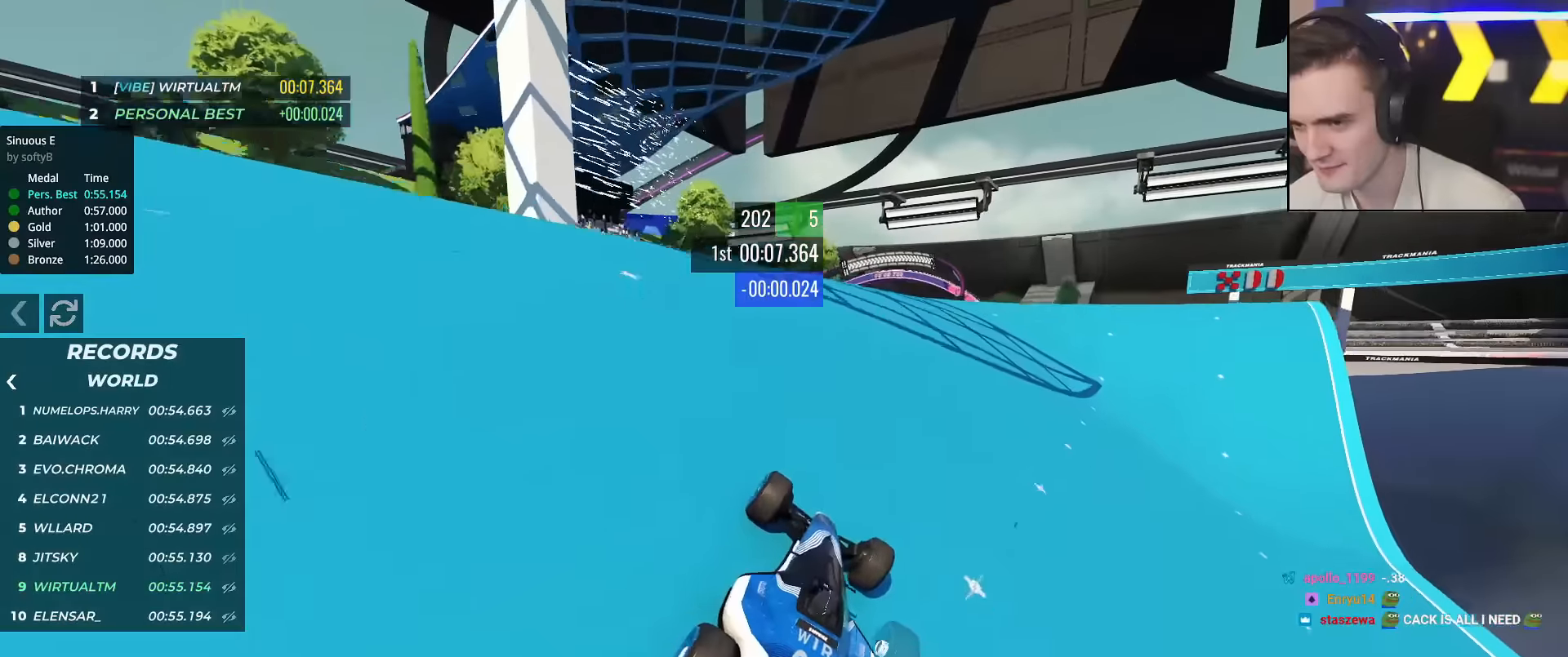
{"keys": ["up"], "events": [[66, "right", "up"], [150, "right", "down"], [250, "right", "up"]]}
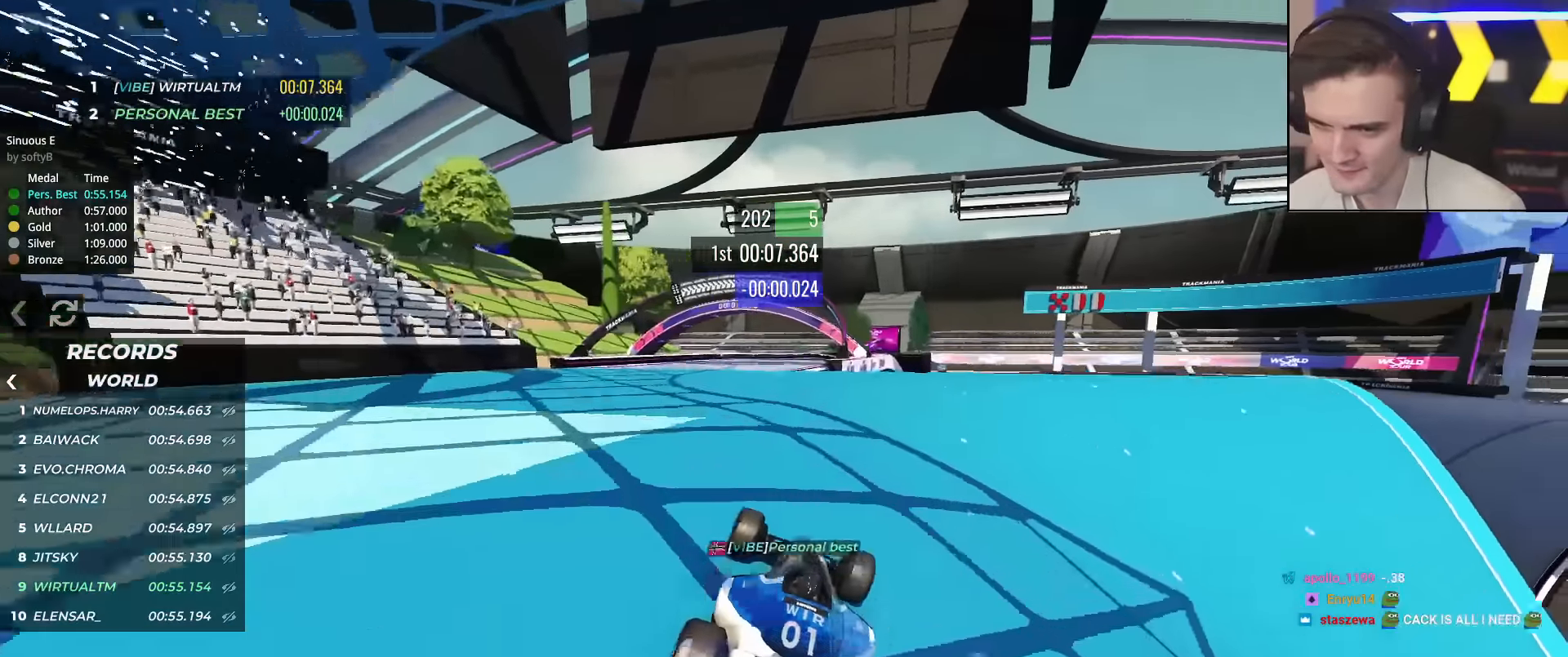
{"keys": ["up"], "events": [[83, "left", "down"], [167, "left", "up"]]}
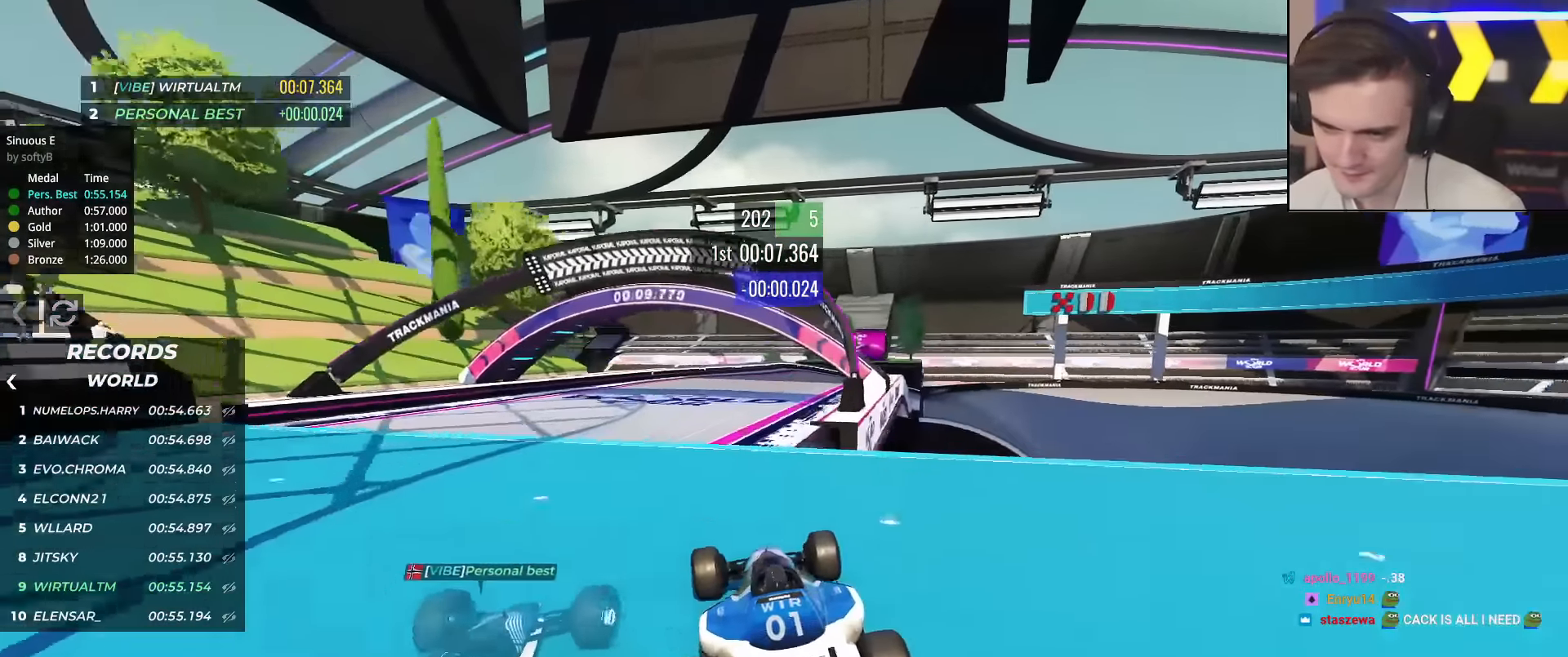
{"keys": ["up"], "events": [[100, "right", "down"], [233, "right", "up"], [317, "right", "down"], [367, "right", "up"]]}
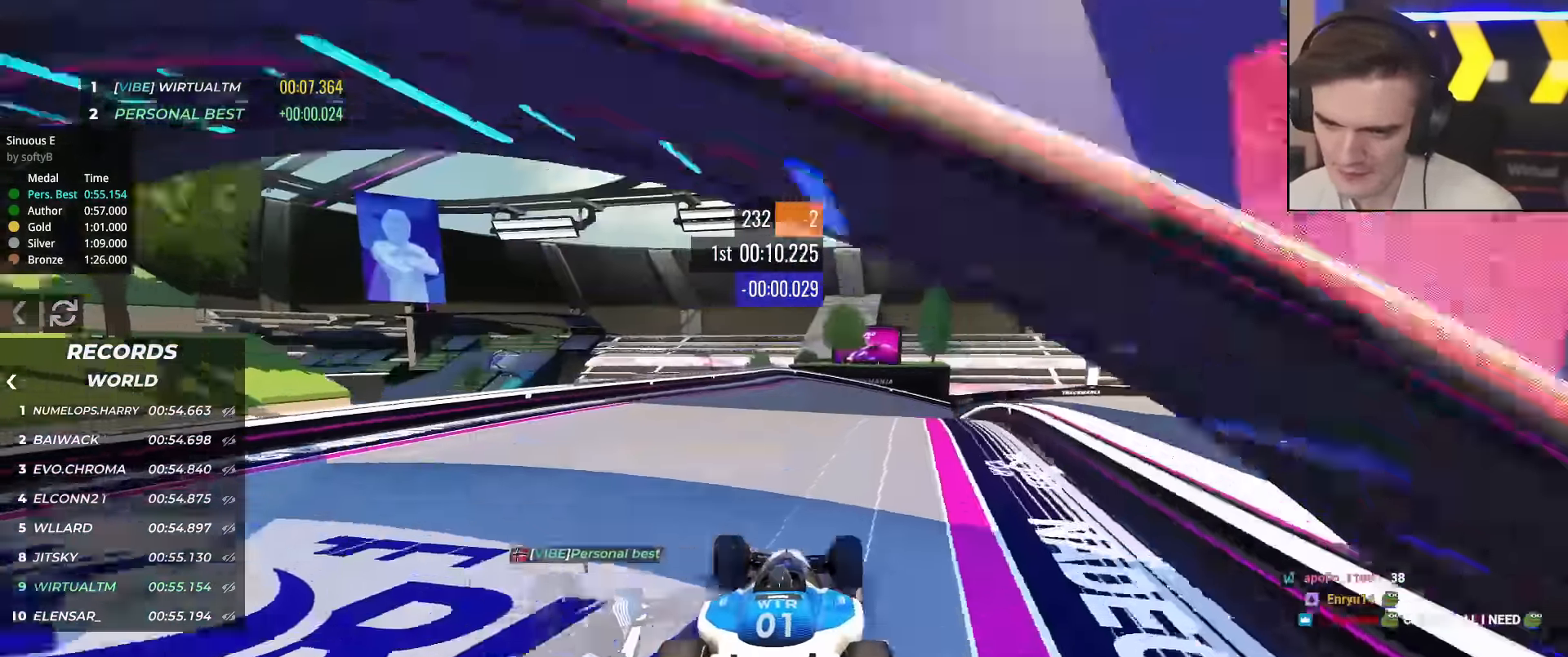
{"keys": ["right", "up"], "events": [[250, "right", "down"], [334, "right", "up"], [484, "right", "down"]]}
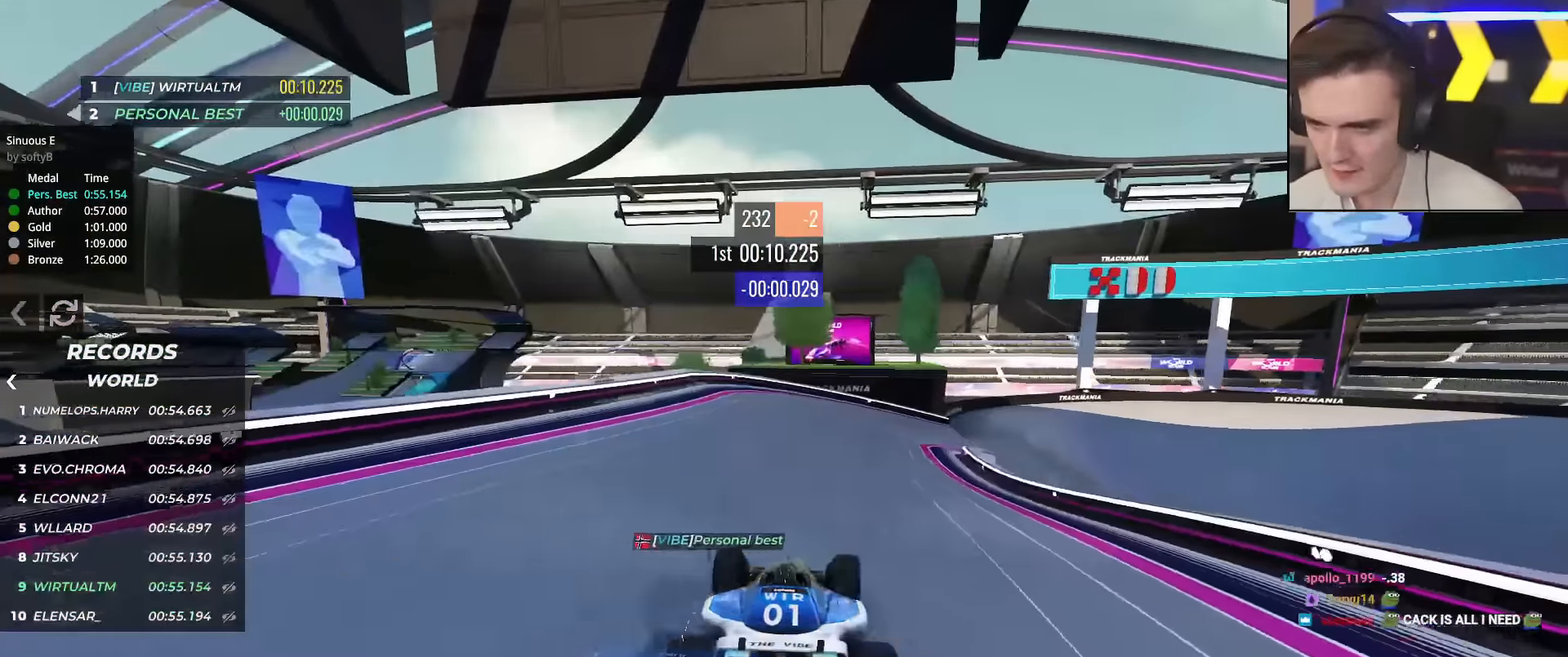
{"keys": ["right", "up"], "events": [[266, "right", "up"], [350, "right", "down"]]}
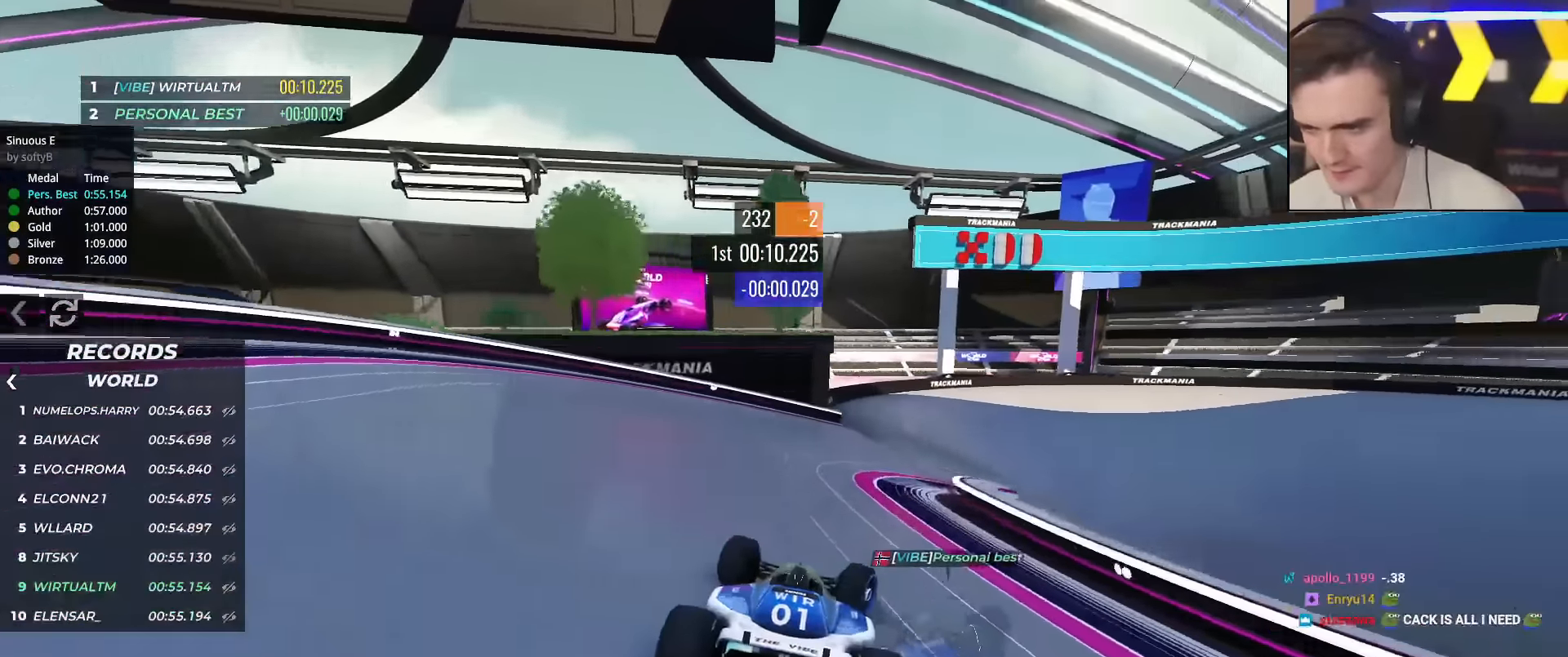
{"keys": ["right", "up"], "events": [[83, "right", "up"], [234, "right", "down"], [417, "brake", "down"], [501, "brake", "up"]]}
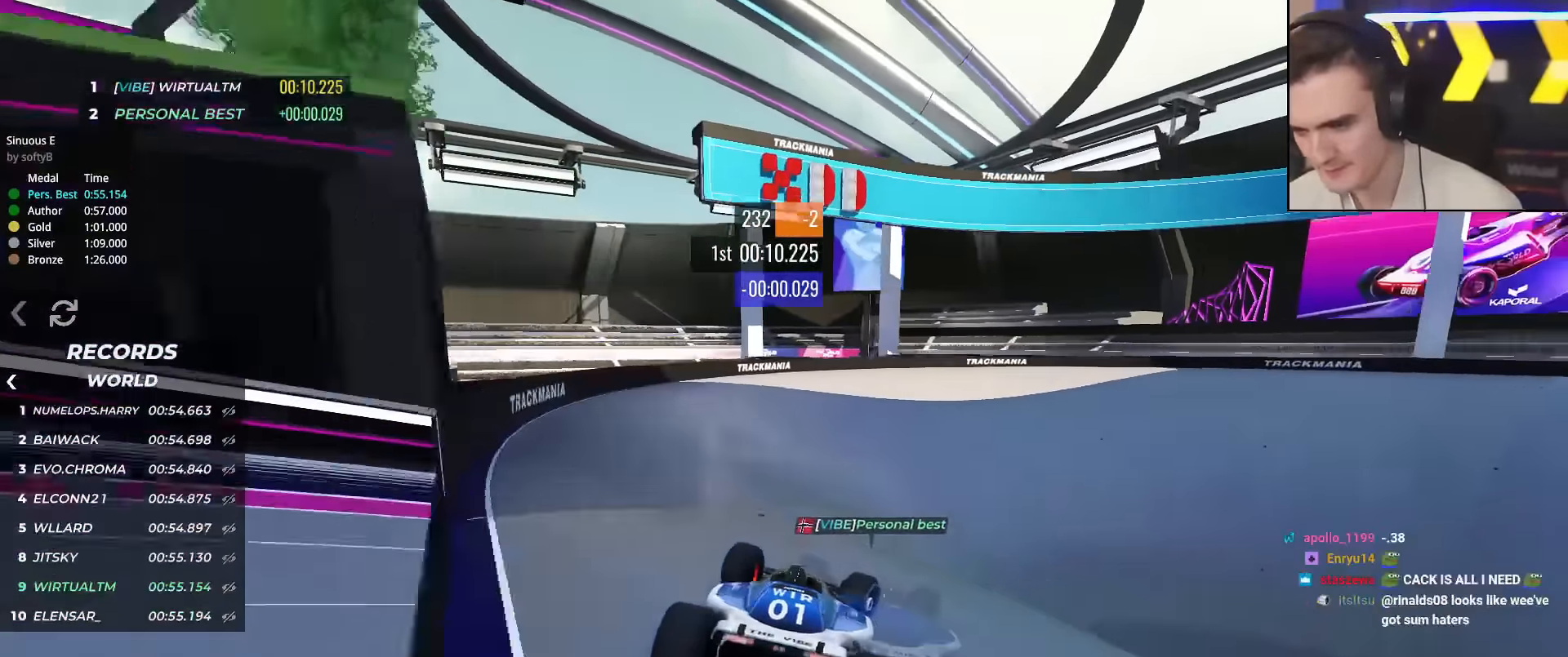
{"keys": ["right", "up"], "events": []}
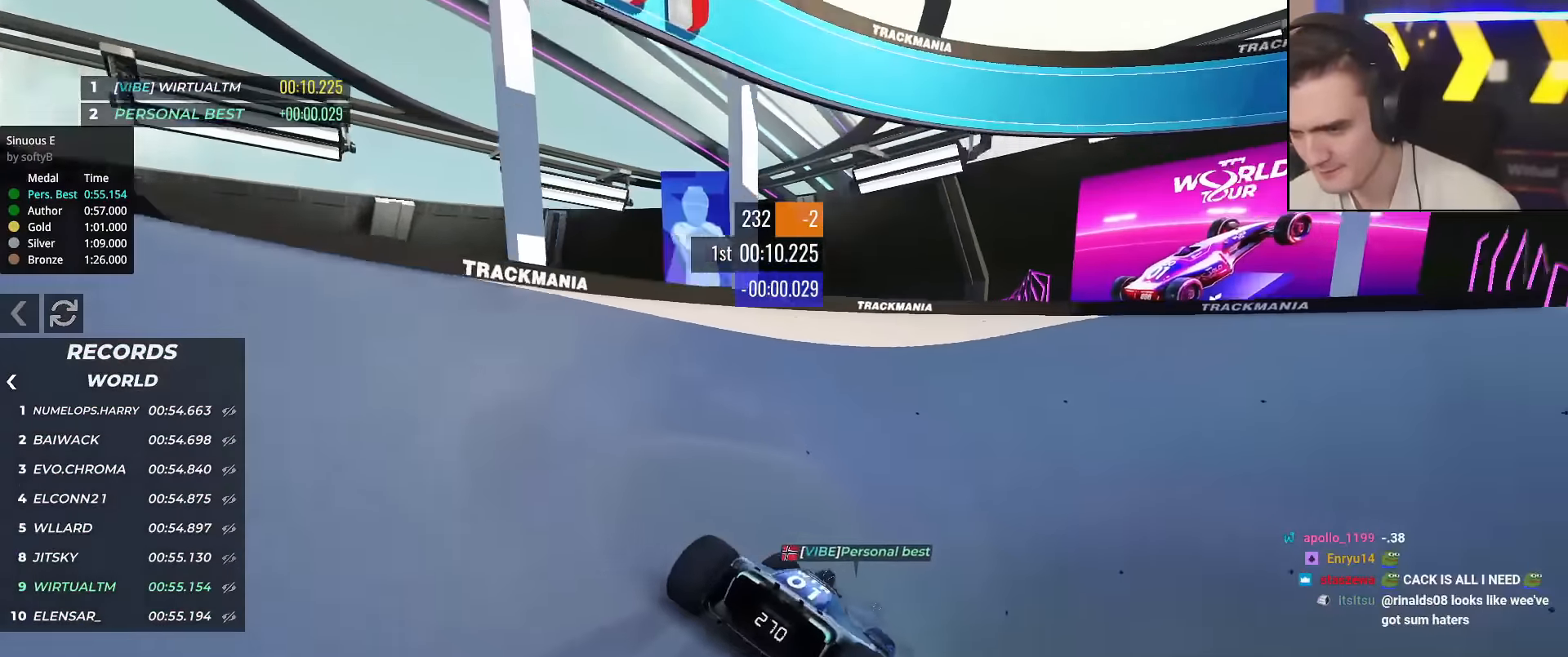
{"keys": ["up"], "events": [[350, "right", "up"]]}
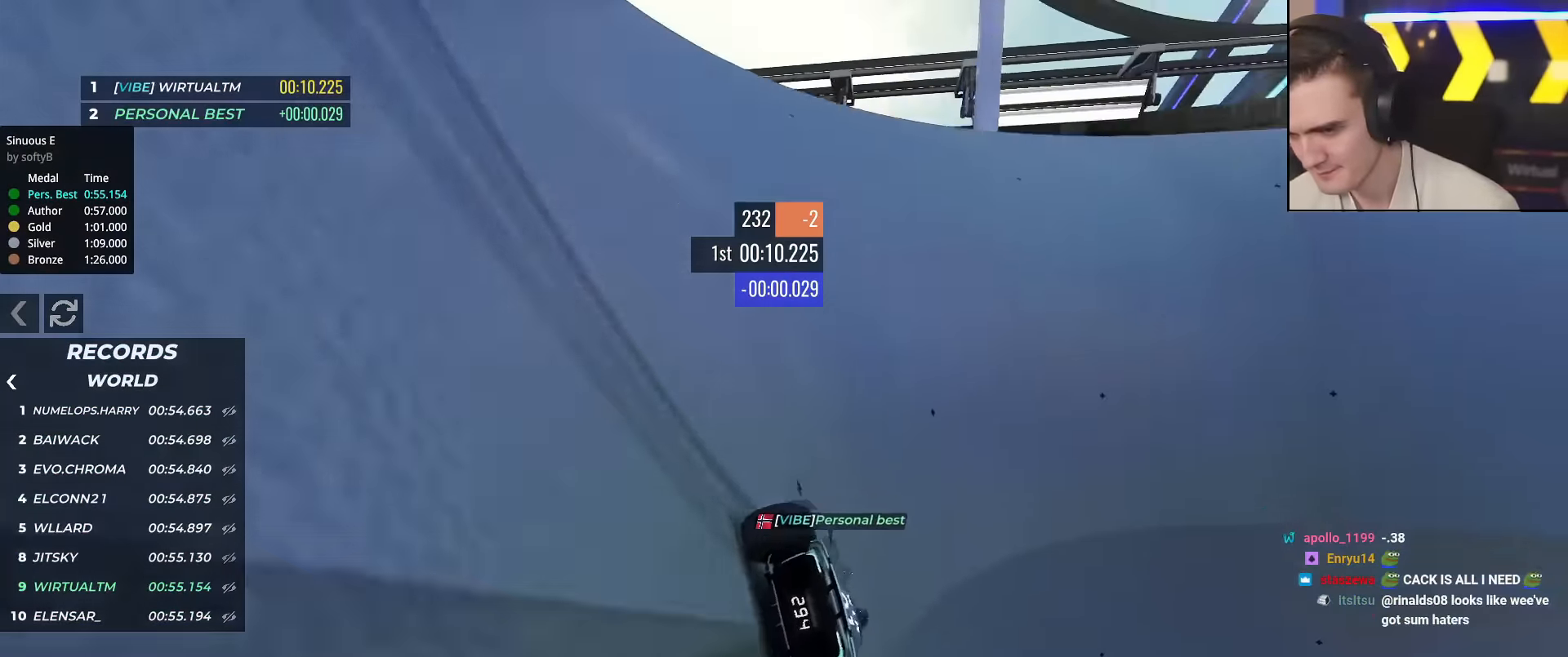
{"keys": ["right", "up"], "events": [[16, "right", "down"], [116, "right", "up"], [216, "right", "down"]]}